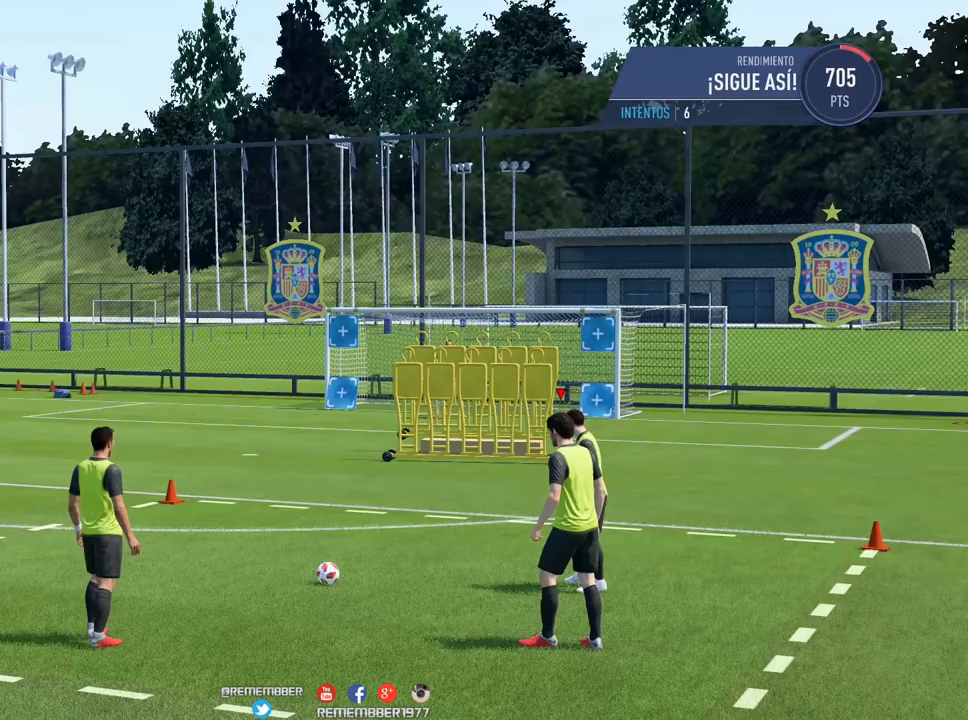
Gameplay with a controller (Xbox layout); each line is a JSON object with the inputs held at the frame after it. "events" lists button and stick changes between this image and that frame as [ms after this image, input, new state], when the widget could be followed in between. Not read: L3 R3 left_stick right_stick.
{"buttons": [], "events": []}
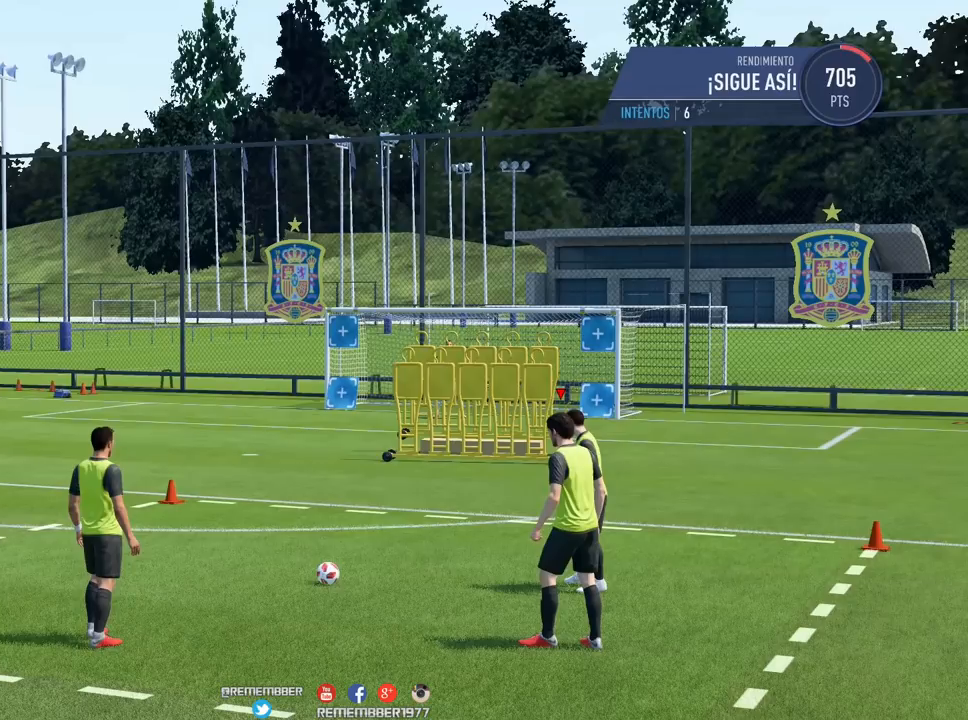
{"buttons": [], "events": []}
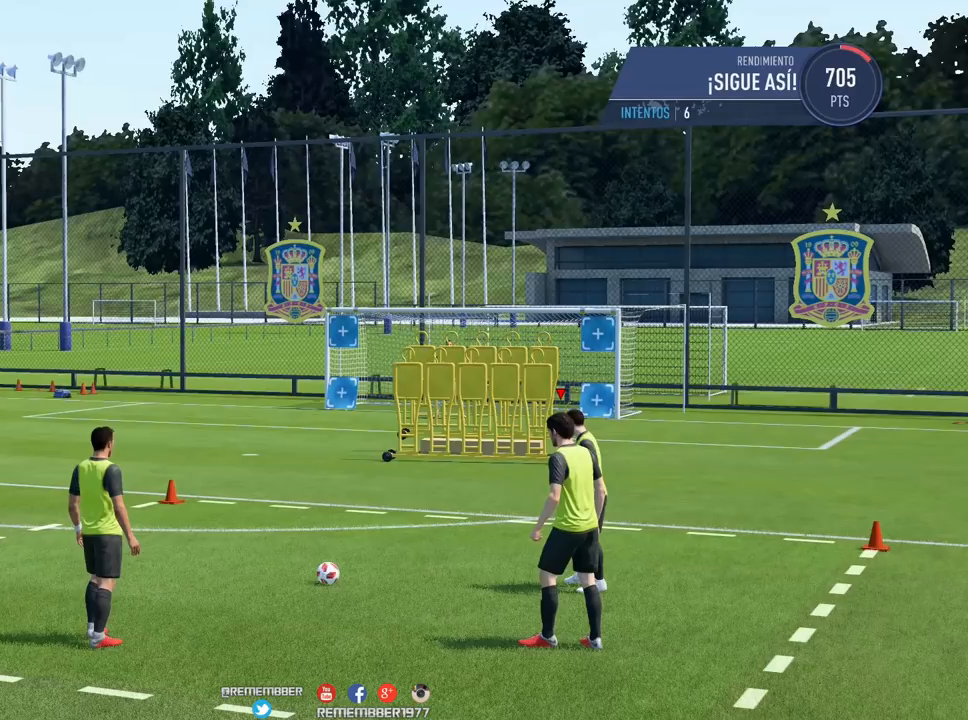
{"buttons": [], "events": []}
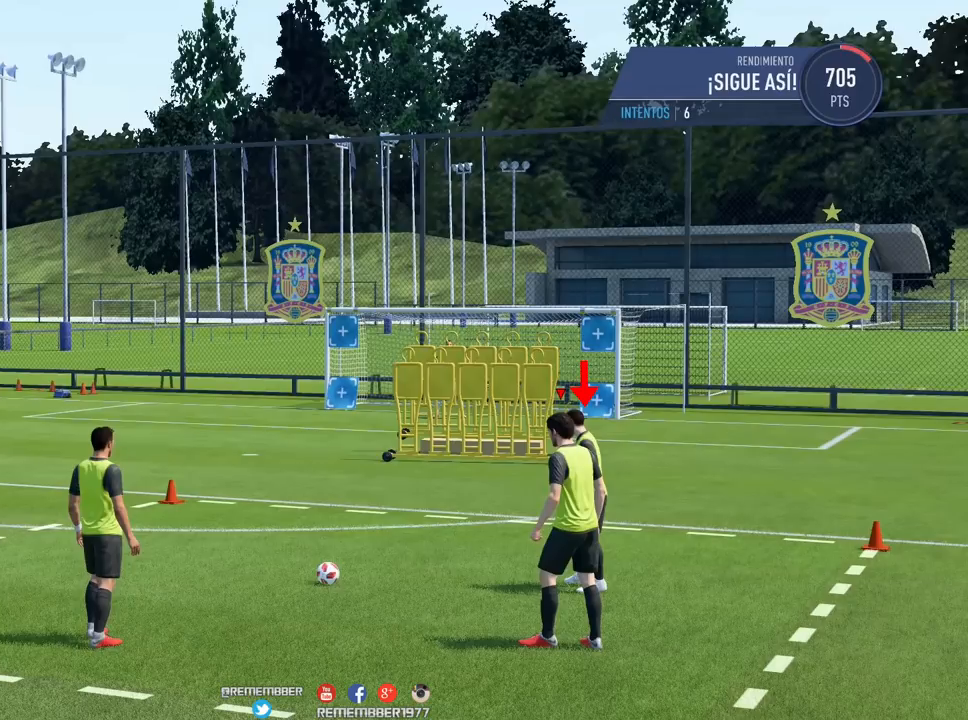
{"buttons": [], "events": []}
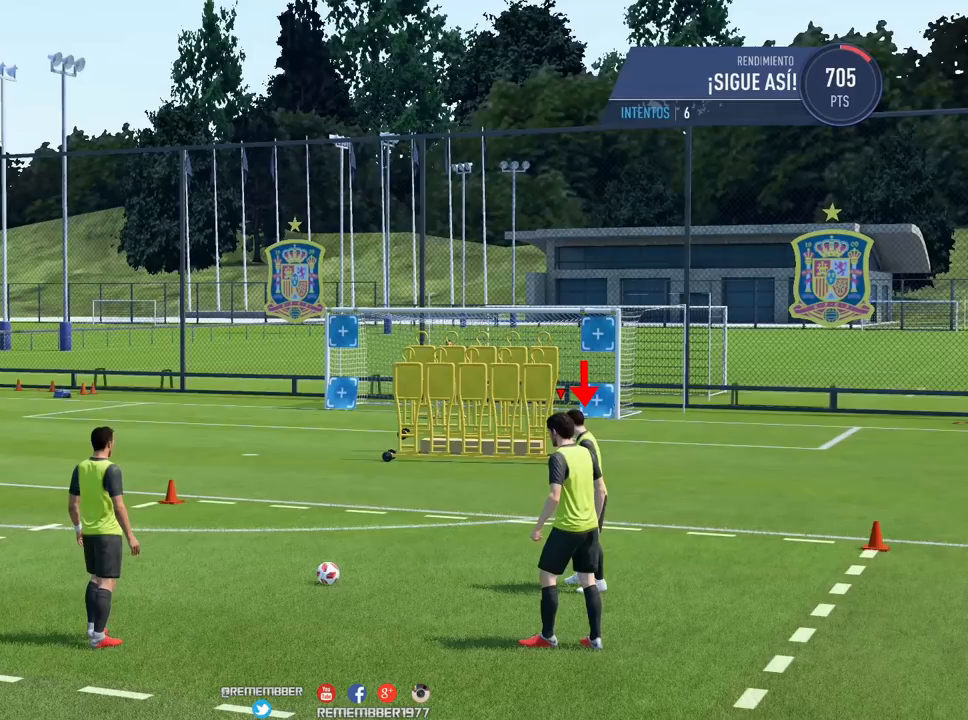
{"buttons": [], "events": []}
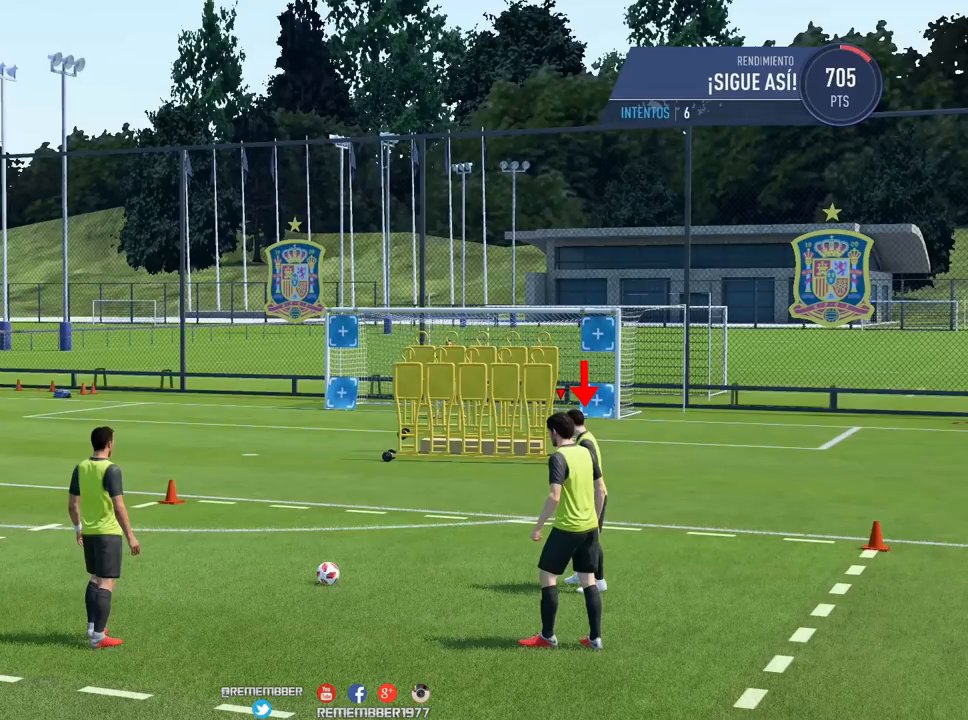
{"buttons": [], "events": []}
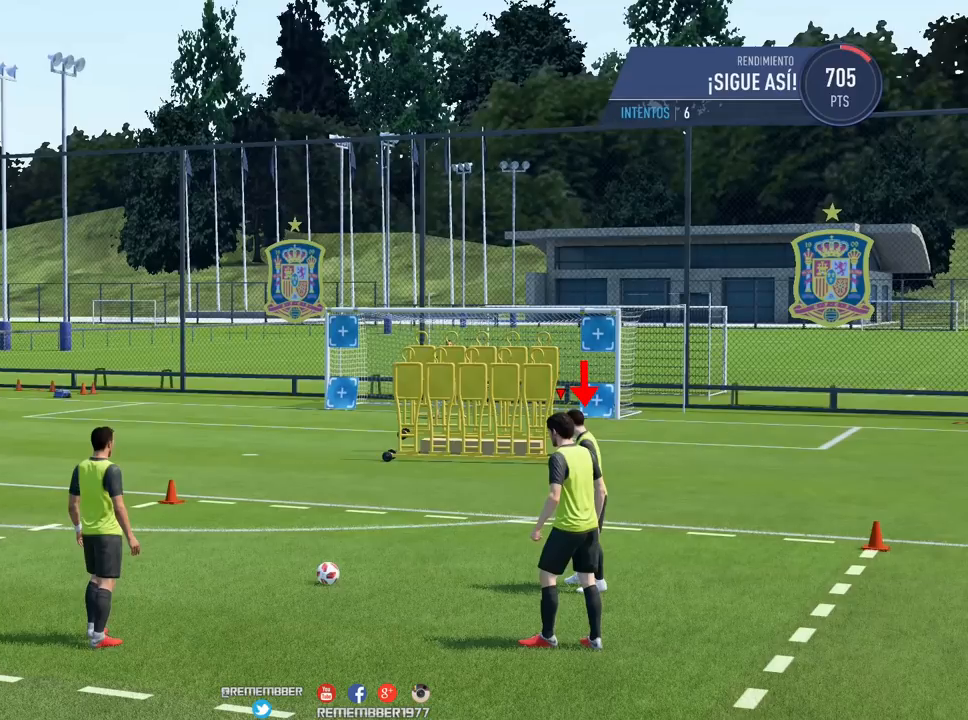
{"buttons": [], "events": []}
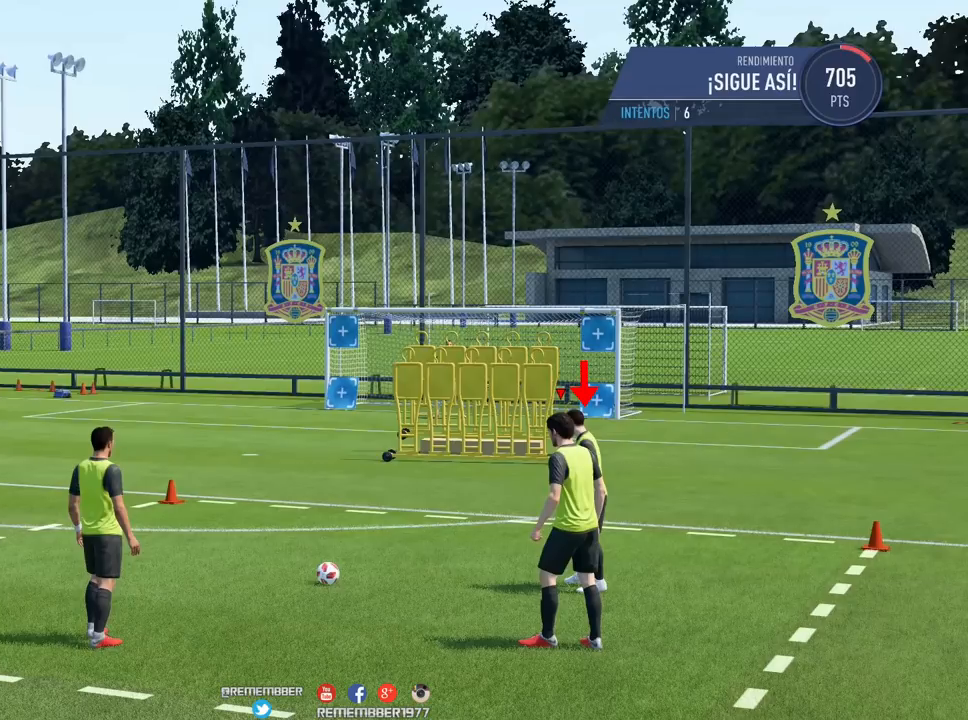
{"buttons": [], "events": []}
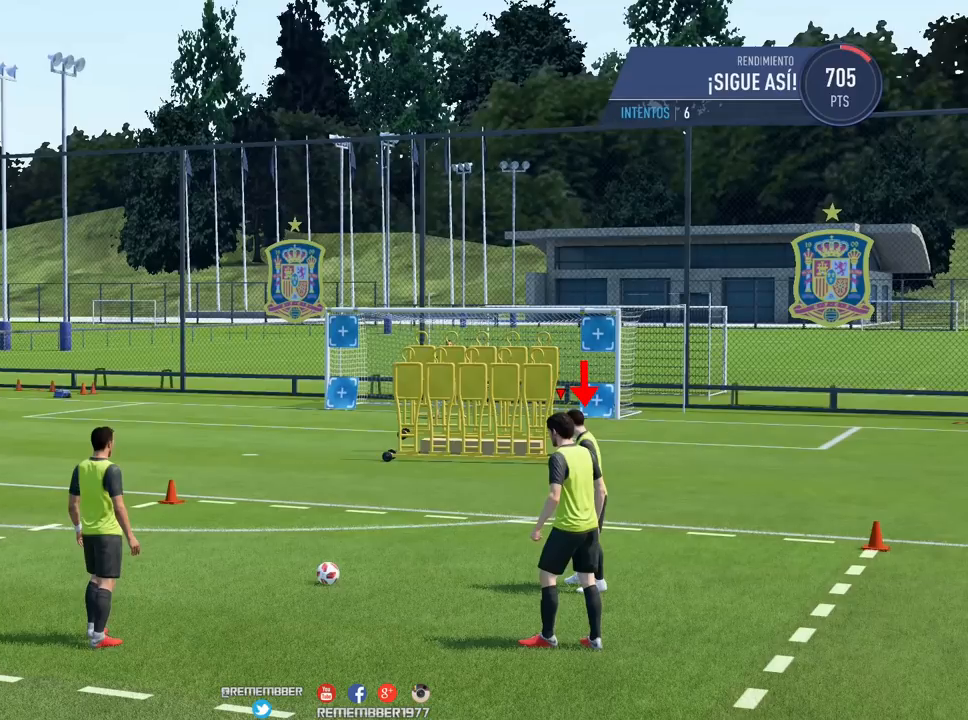
{"buttons": ["L2"], "events": [[160, "L2", "down"]]}
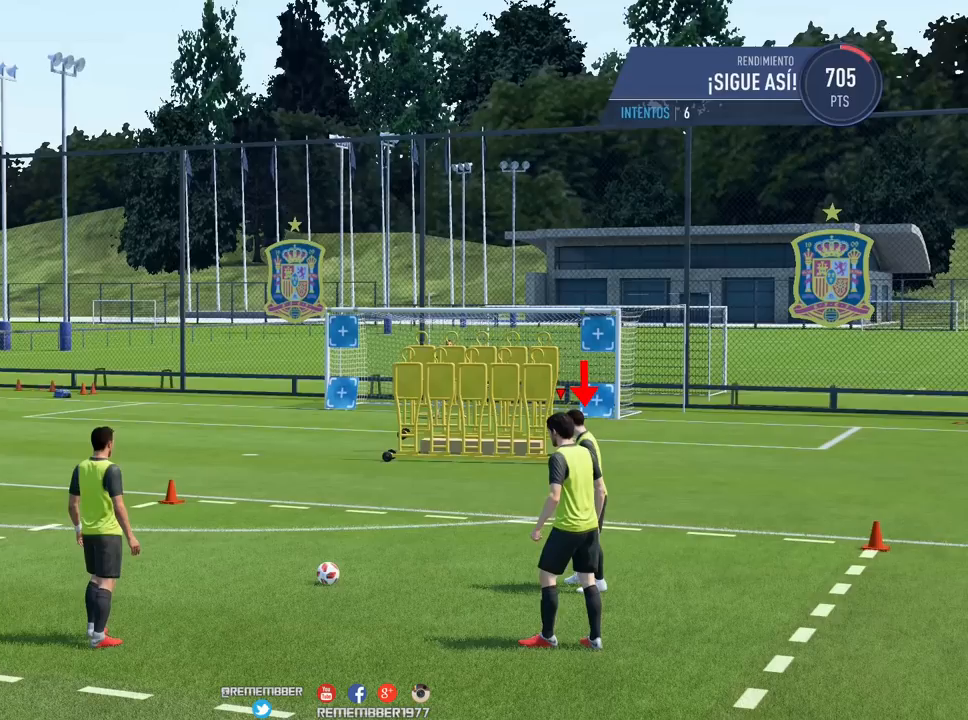
{"buttons": ["L2"], "events": []}
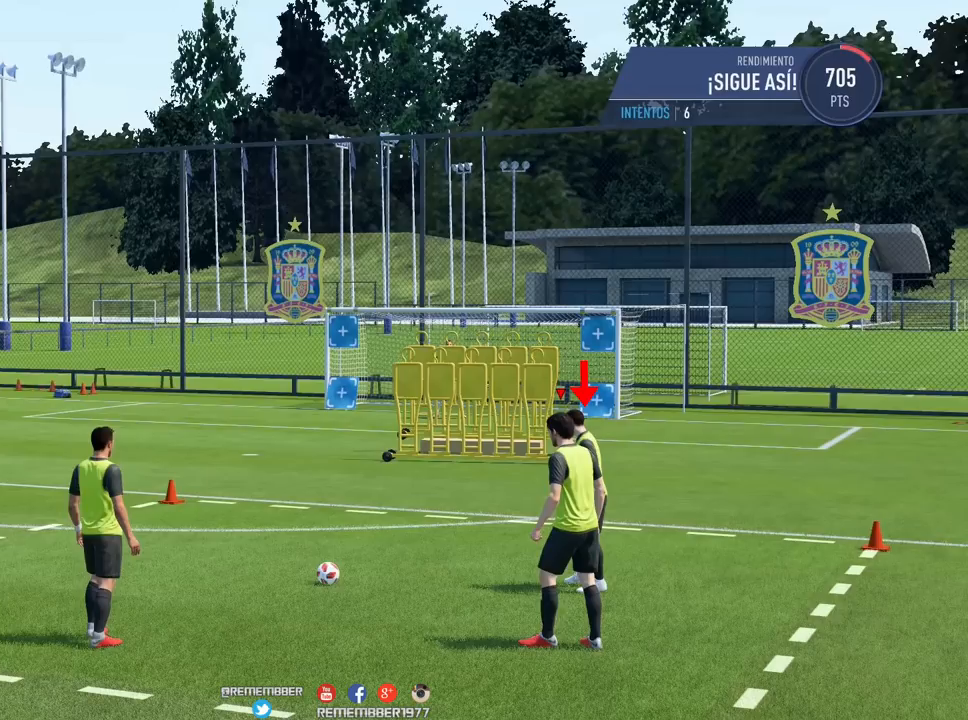
{"buttons": ["L2"], "events": []}
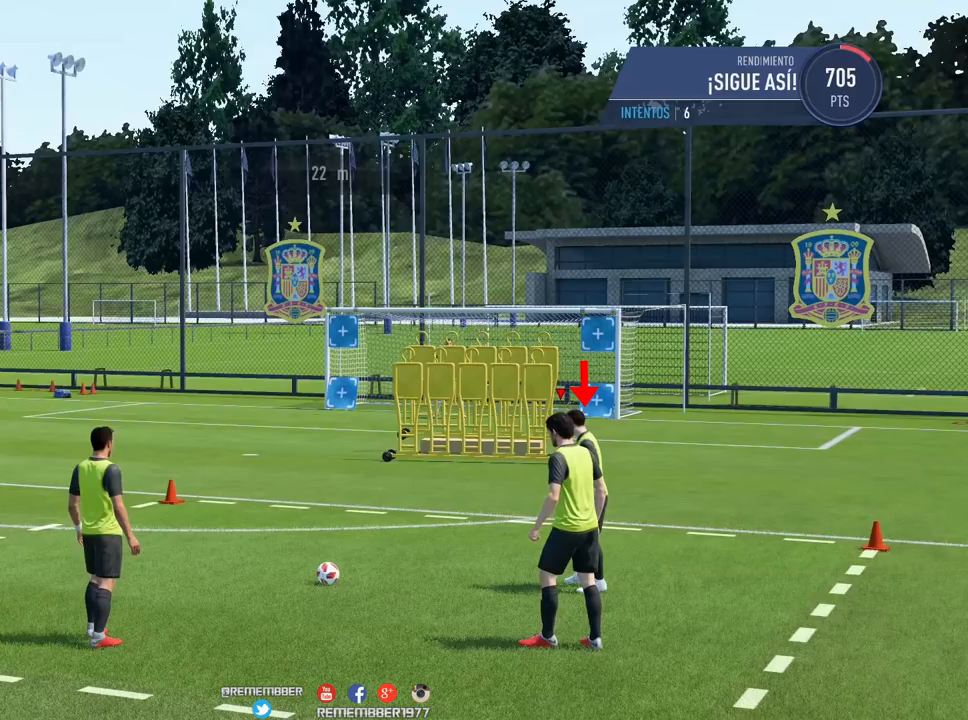
{"buttons": ["L2"], "events": []}
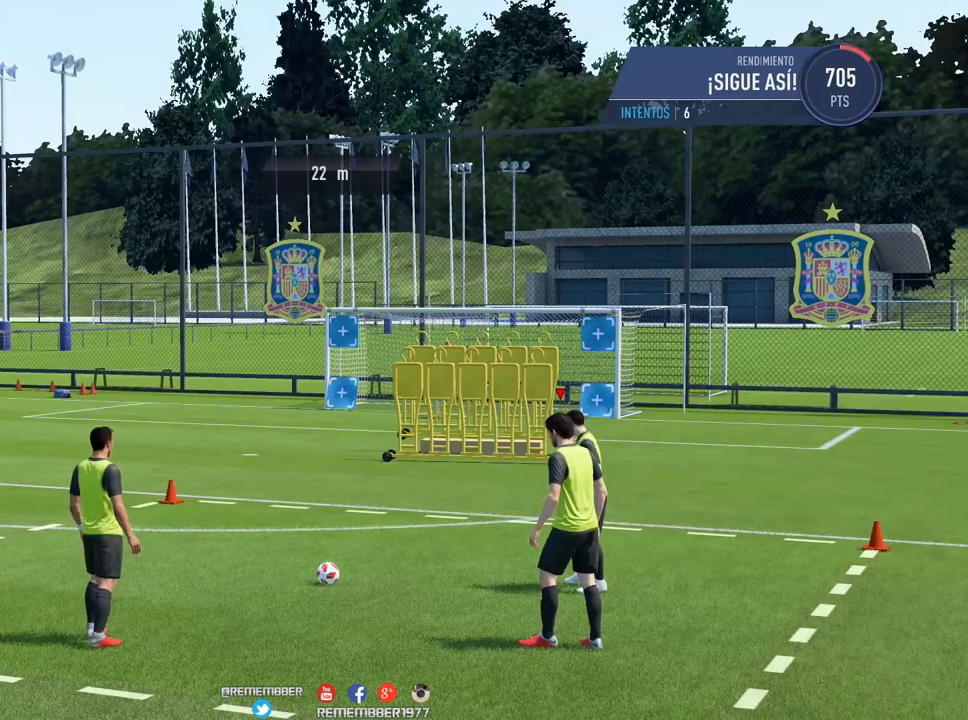
{"buttons": ["X", "L2"], "events": [[160, "X", "down"]]}
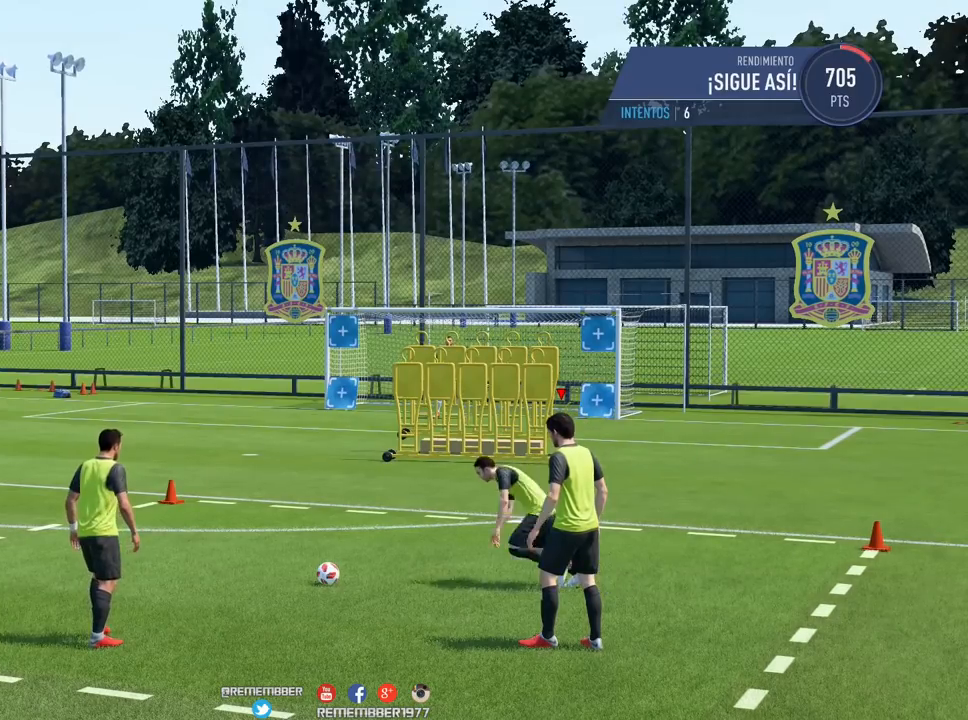
{"buttons": ["X", "L2"], "events": []}
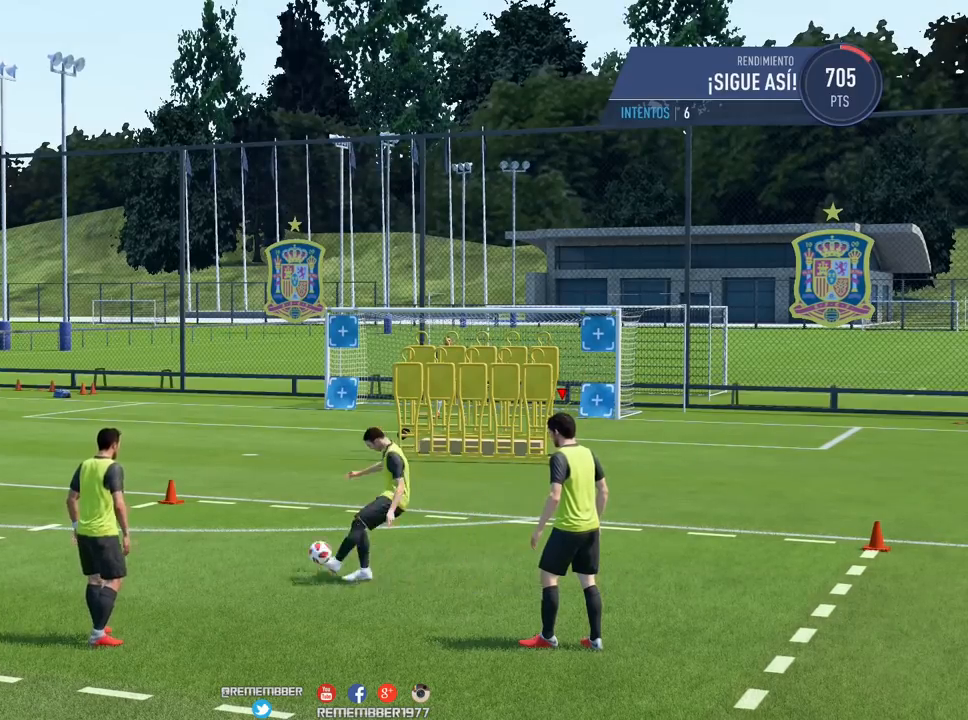
{"buttons": ["X", "L2"], "events": []}
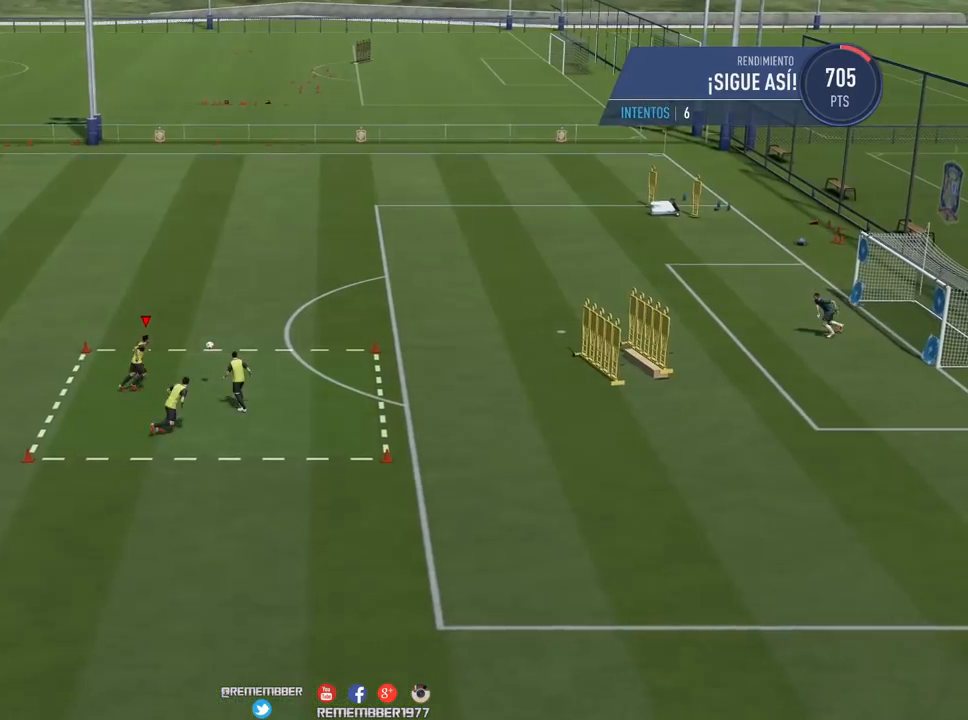
{"buttons": ["X", "L2"], "events": []}
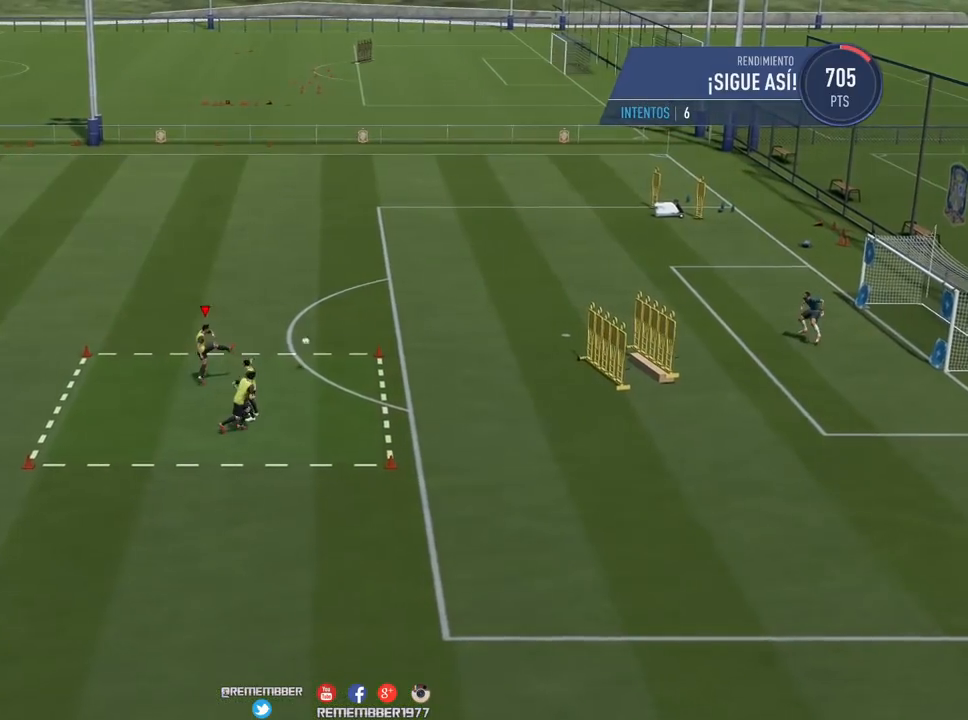
{"buttons": ["X", "L2"], "events": []}
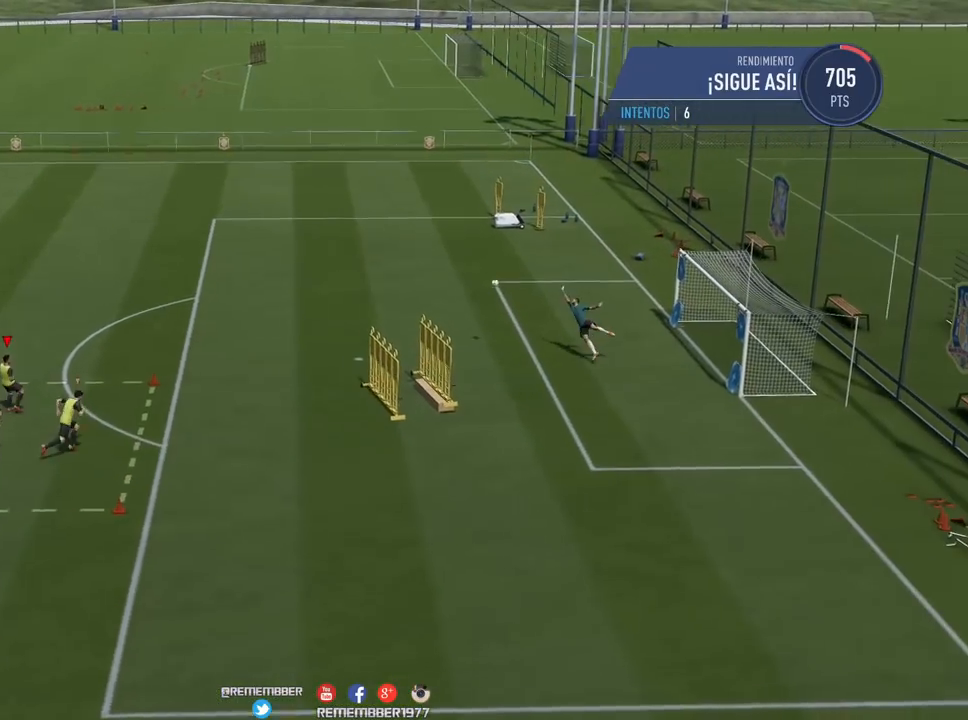
{"buttons": [], "events": [[160, "L2", "up"], [160, "X", "up"]]}